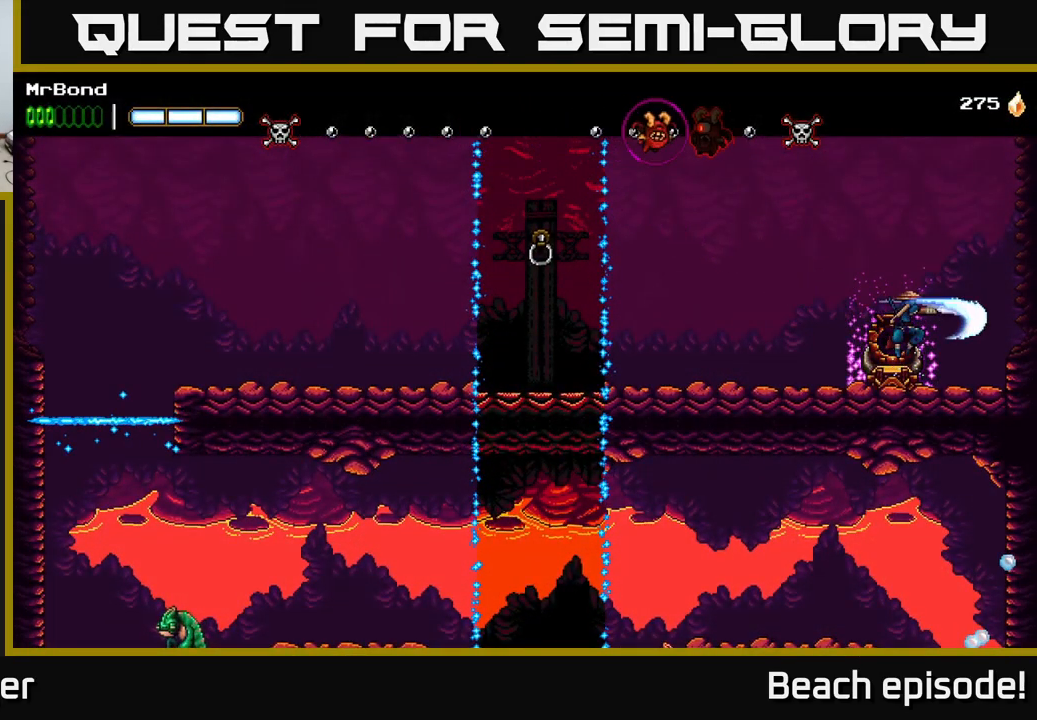
Gameplay with a controller (Xbox layout); each line is a JSON object with the inputs held at the frame after it. "events" lists button and stick changes between this image and that frame as [ms after this image, input, new state], when the widget could be followed in between. Not read: right_stick.
{"buttons": [], "left_stick": "center", "events": []}
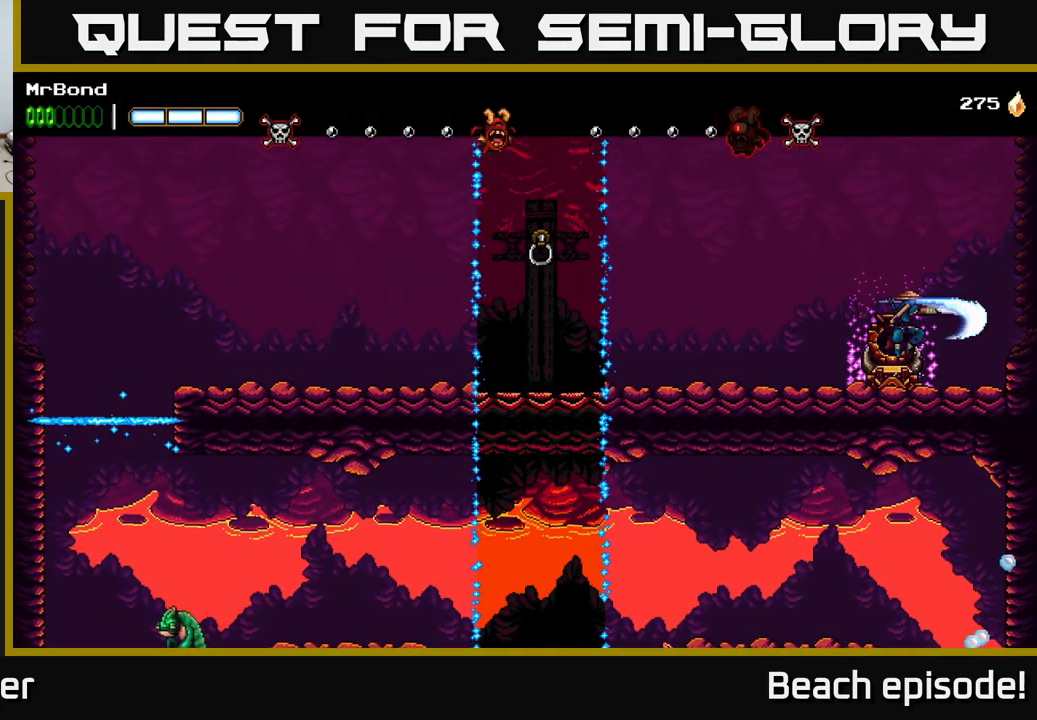
{"buttons": [], "left_stick": "center", "events": []}
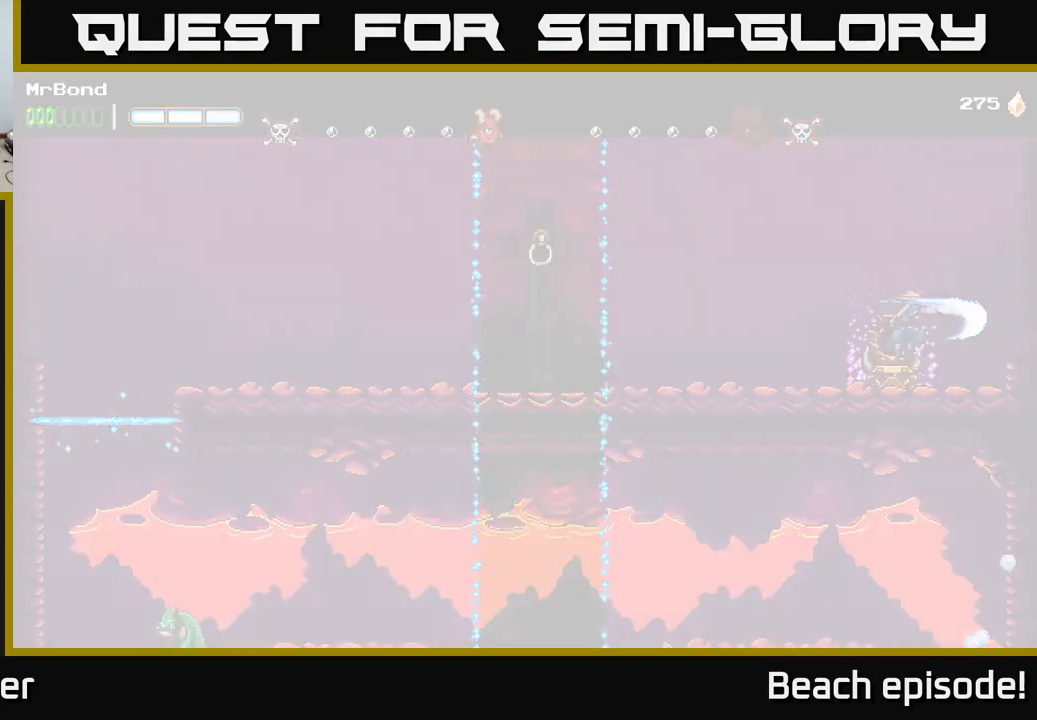
{"buttons": [], "left_stick": "center", "events": []}
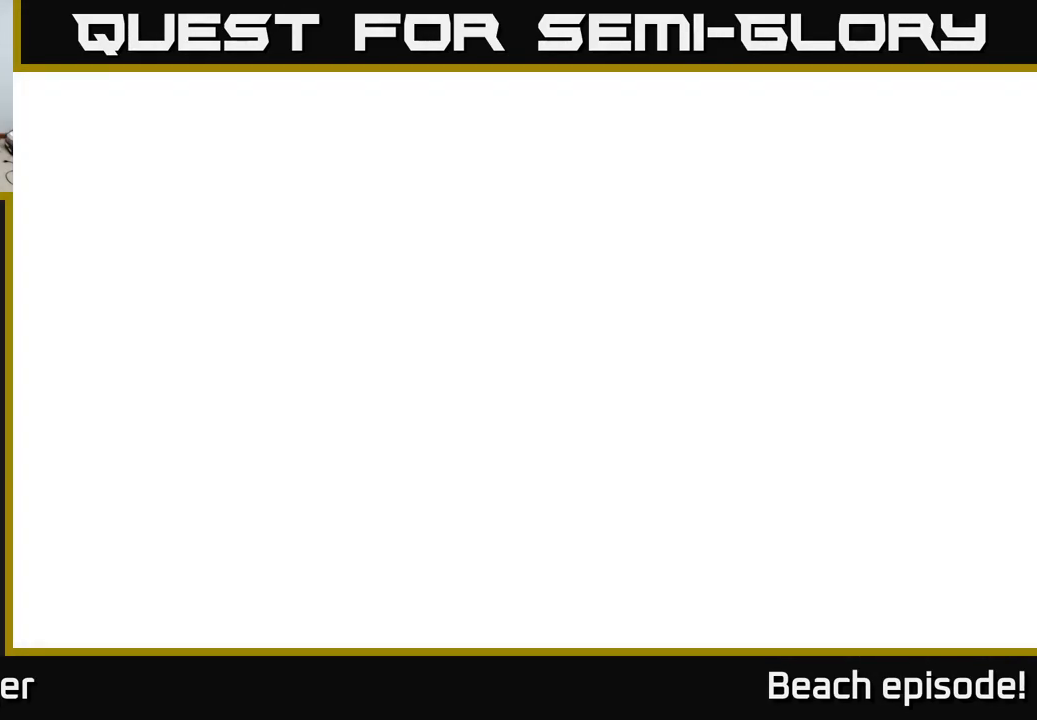
{"buttons": [], "left_stick": "center", "events": []}
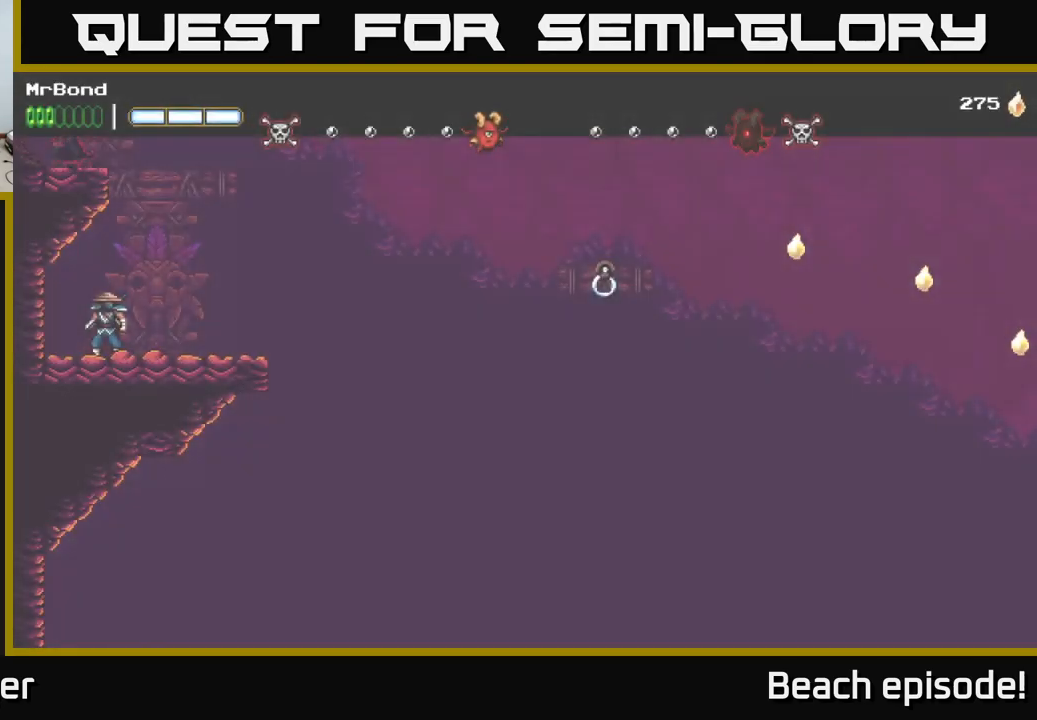
{"buttons": ["DPAD_RIGHT"], "left_stick": "center", "events": [[216, "DPAD_RIGHT", "down"]]}
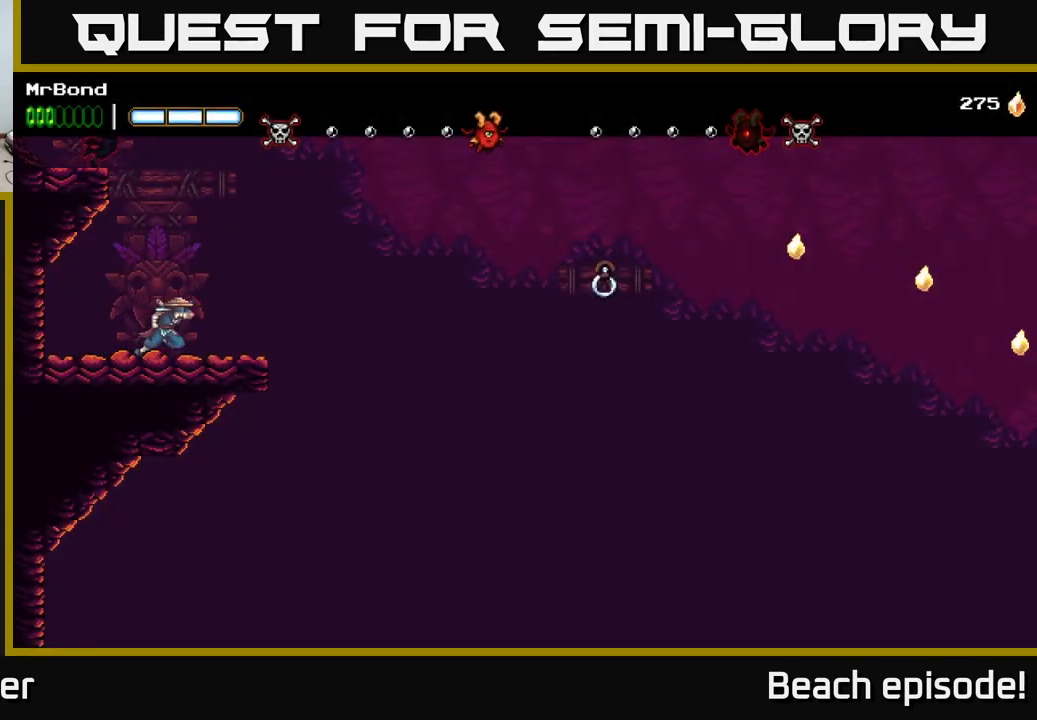
{"buttons": ["A", "DPAD_RIGHT"], "left_stick": "center", "events": [[383, "A", "down"]]}
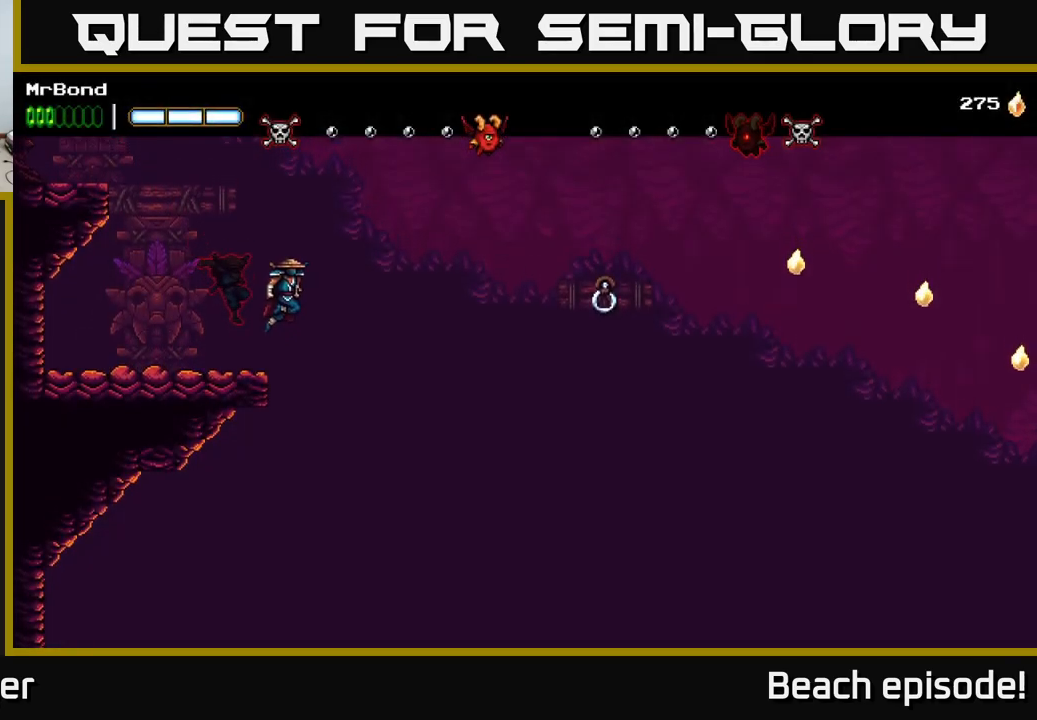
{"buttons": ["B", "DPAD_RIGHT"], "left_stick": "center", "events": [[33, "A", "up"], [500, "B", "down"]]}
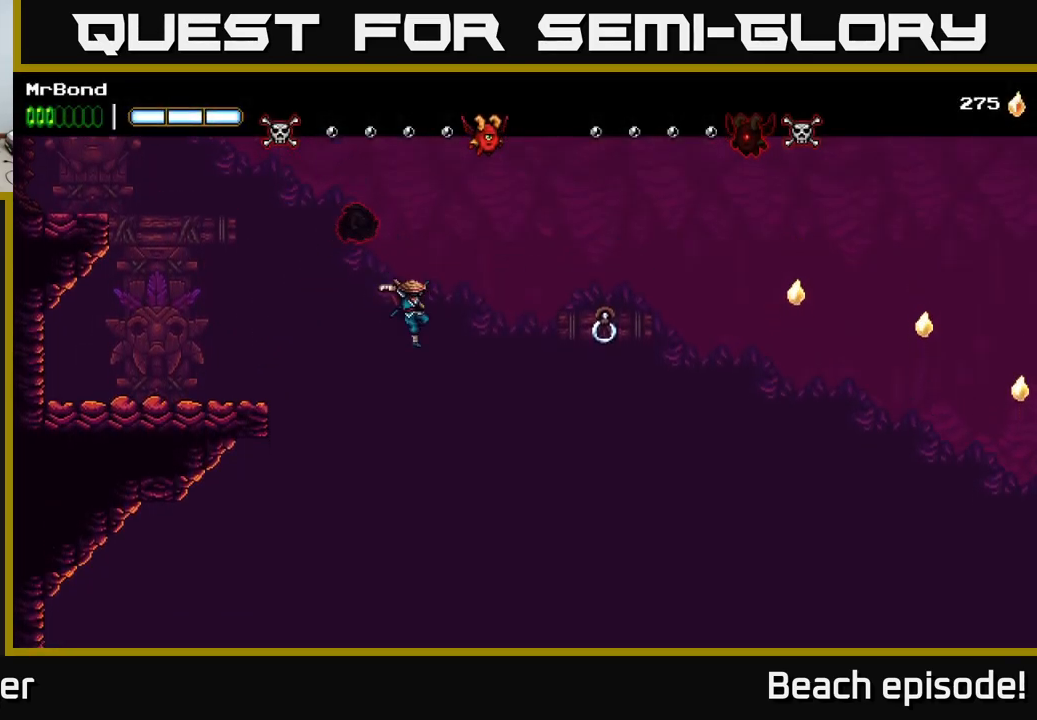
{"buttons": ["DPAD_RIGHT"], "left_stick": "center", "events": [[183, "B", "up"]]}
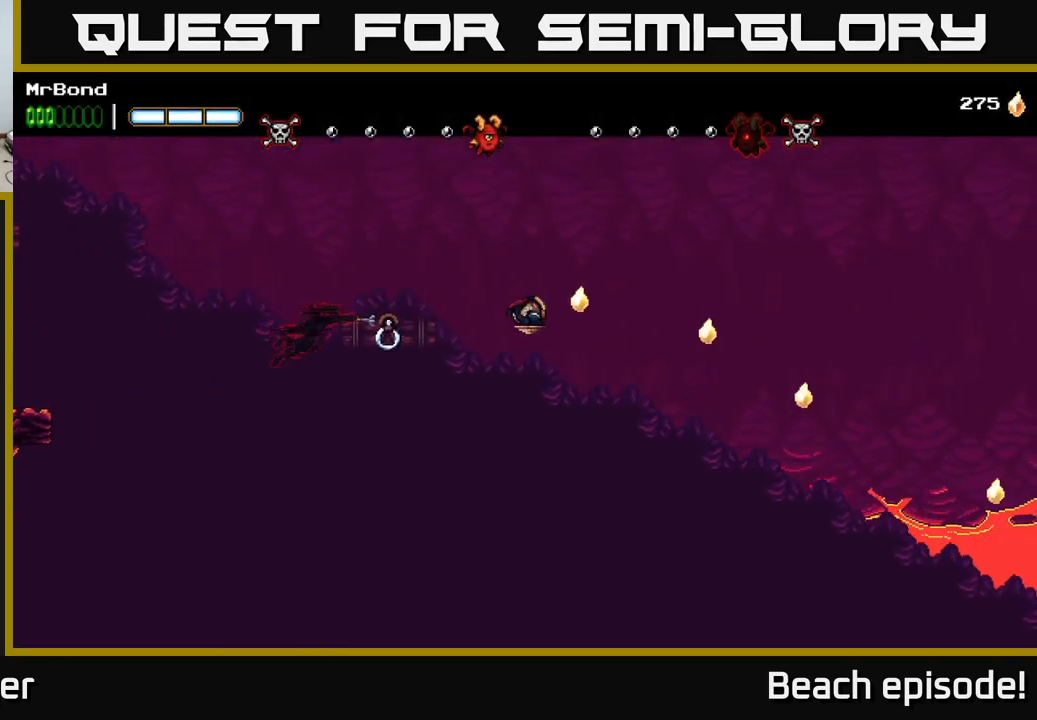
{"buttons": ["A", "DPAD_RIGHT"], "left_stick": "center", "events": [[116, "A", "down"]]}
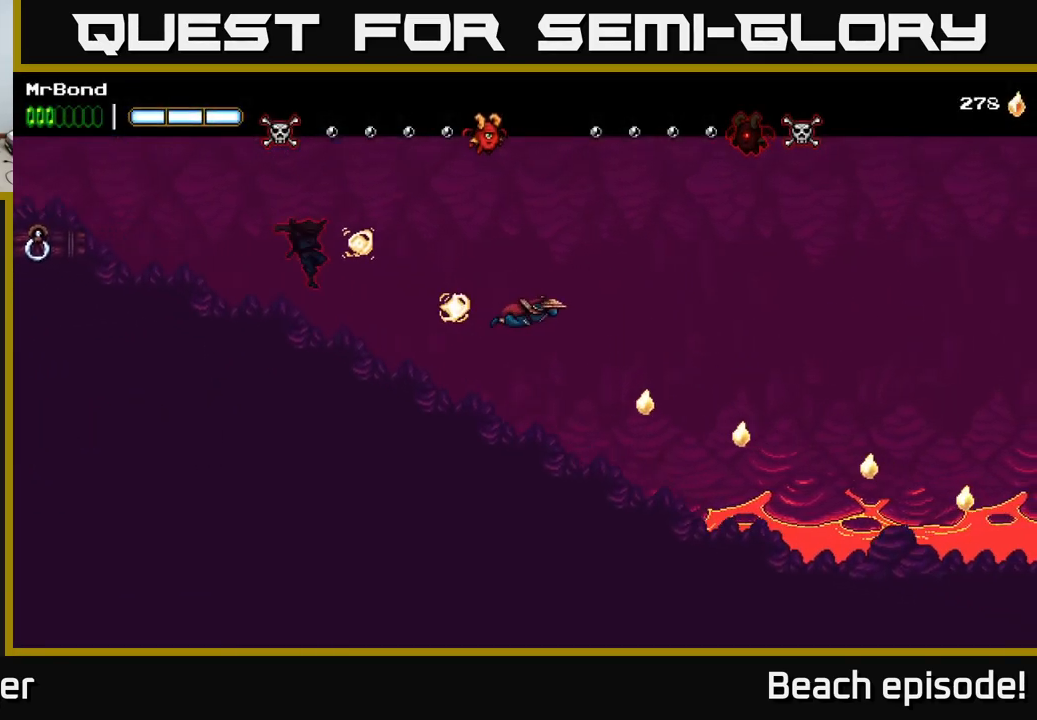
{"buttons": ["A", "DPAD_RIGHT"], "left_stick": "center", "events": []}
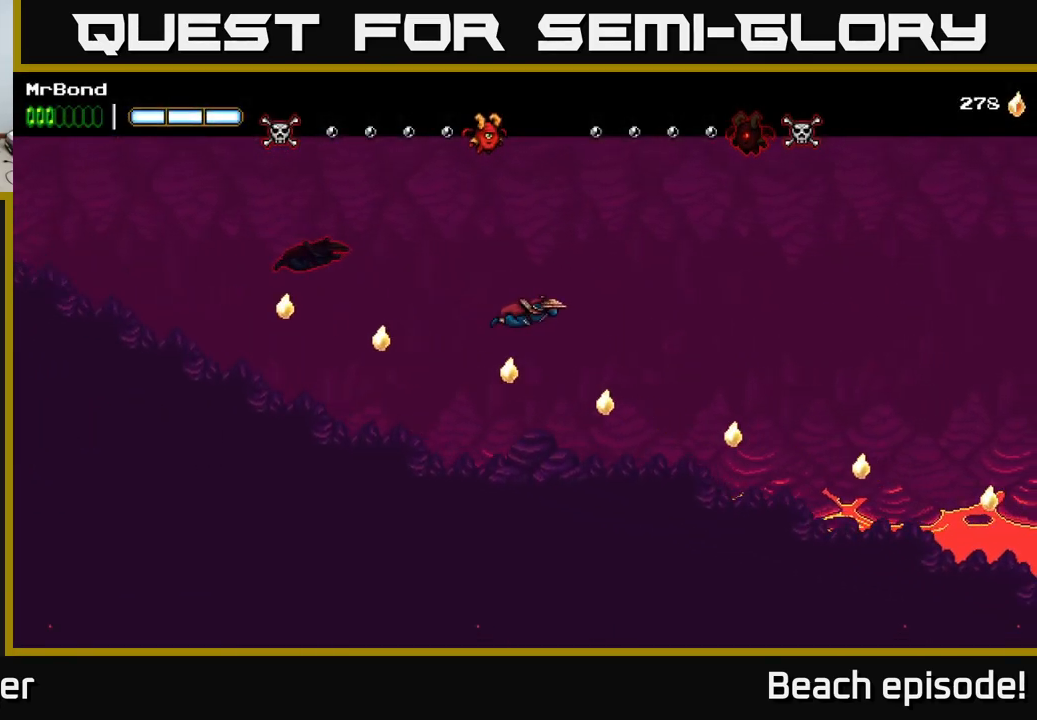
{"buttons": ["A", "DPAD_RIGHT"], "left_stick": "center", "events": []}
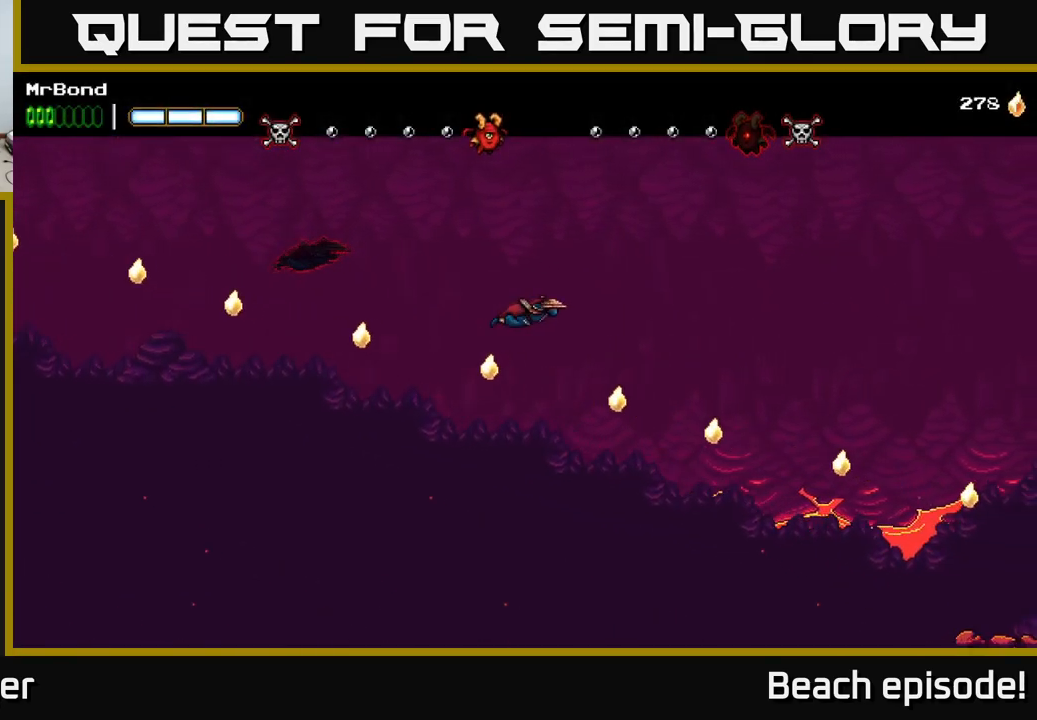
{"buttons": ["A", "DPAD_RIGHT"], "left_stick": "center", "events": []}
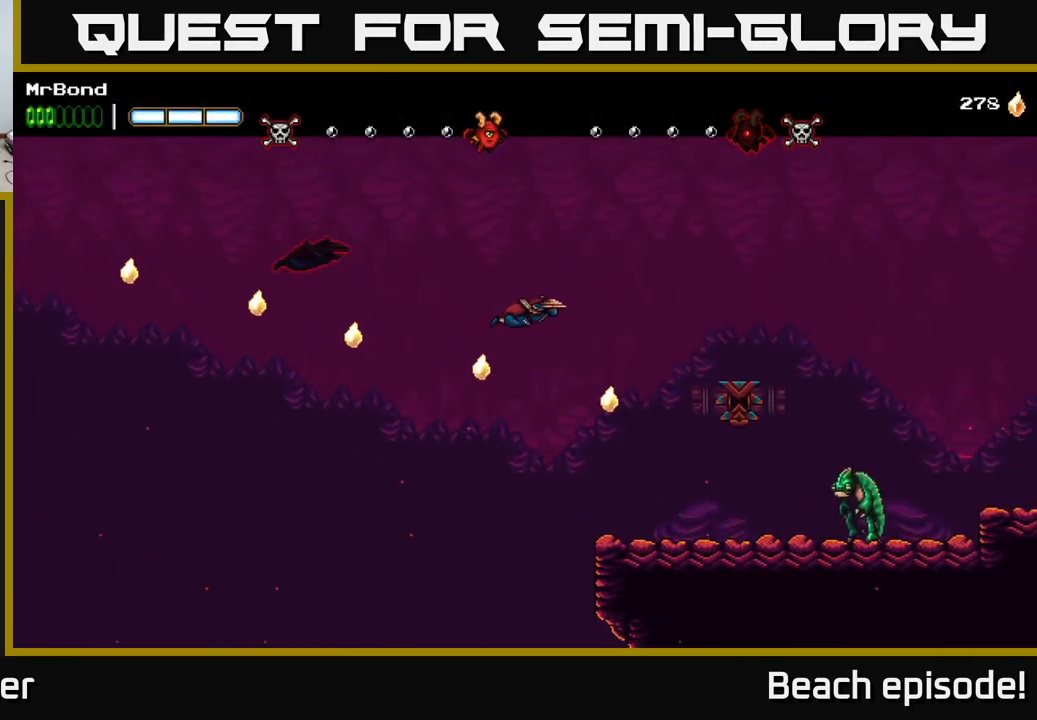
{"buttons": ["A", "DPAD_RIGHT"], "left_stick": "center", "events": []}
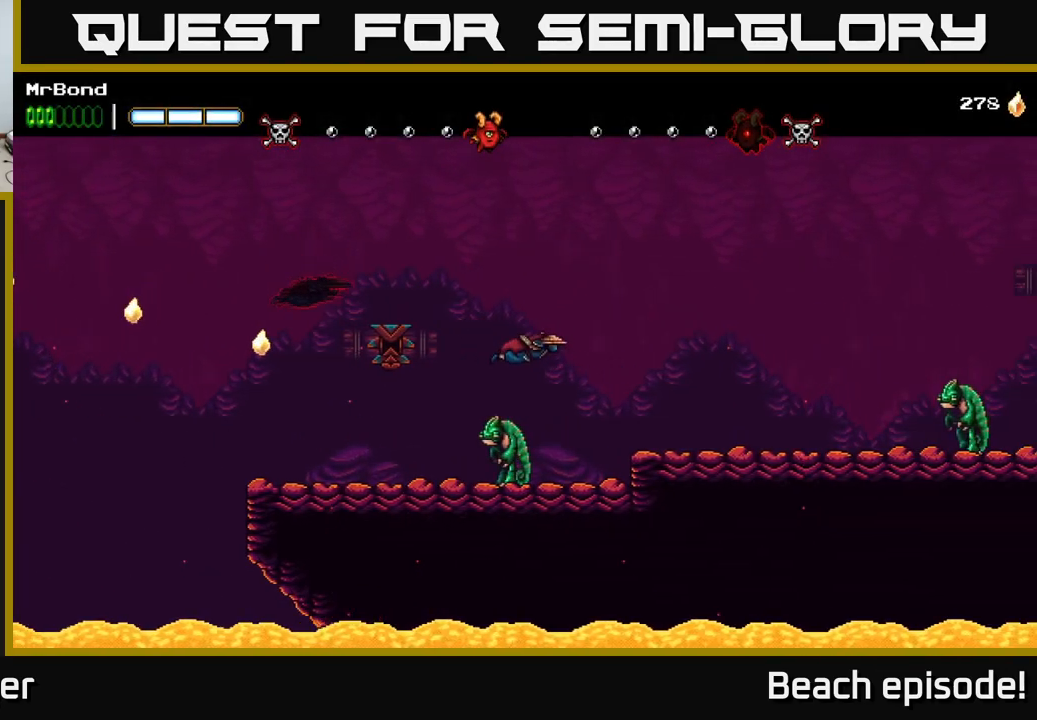
{"buttons": ["X", "DPAD_RIGHT"], "left_stick": "center", "events": [[317, "A", "up"], [450, "X", "down"]]}
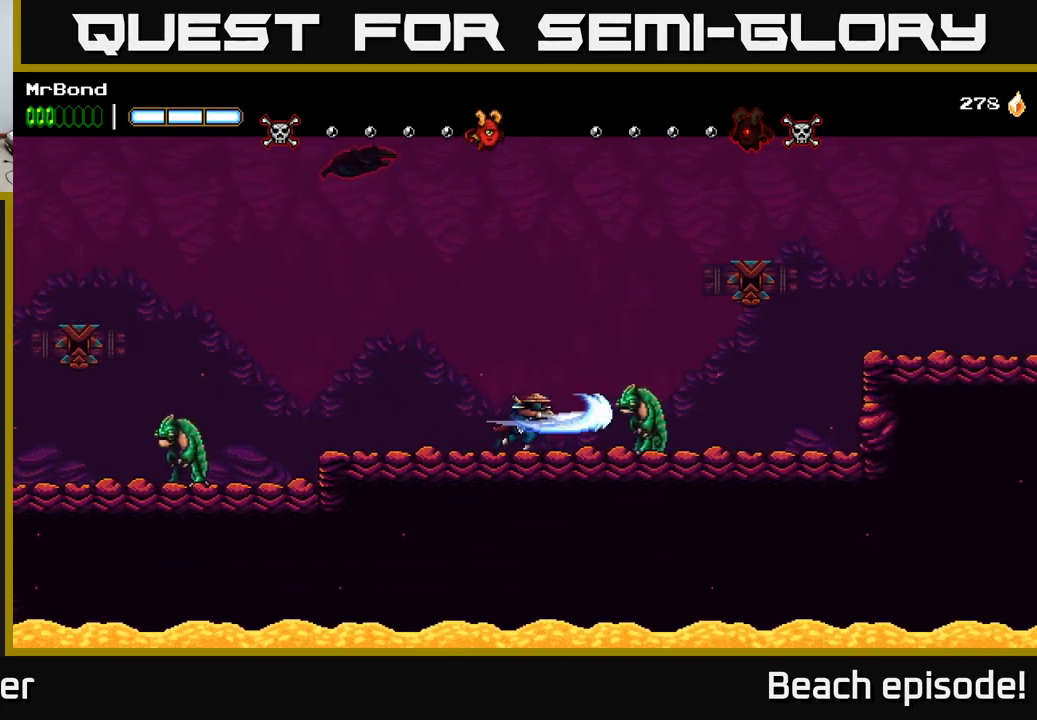
{"buttons": ["DPAD_RIGHT"], "left_stick": "center", "events": [[33, "X", "up"], [117, "A", "down"], [450, "A", "up"]]}
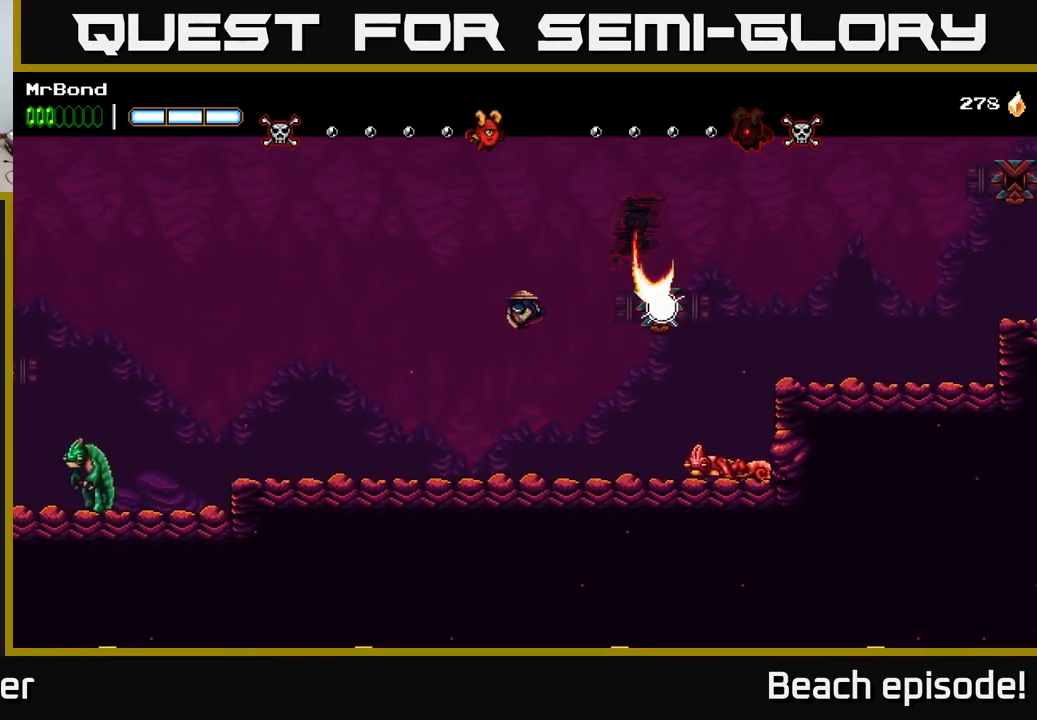
{"buttons": ["A", "DPAD_RIGHT"], "left_stick": "center", "events": [[100, "X", "down"], [233, "A", "down"], [250, "X", "up"]]}
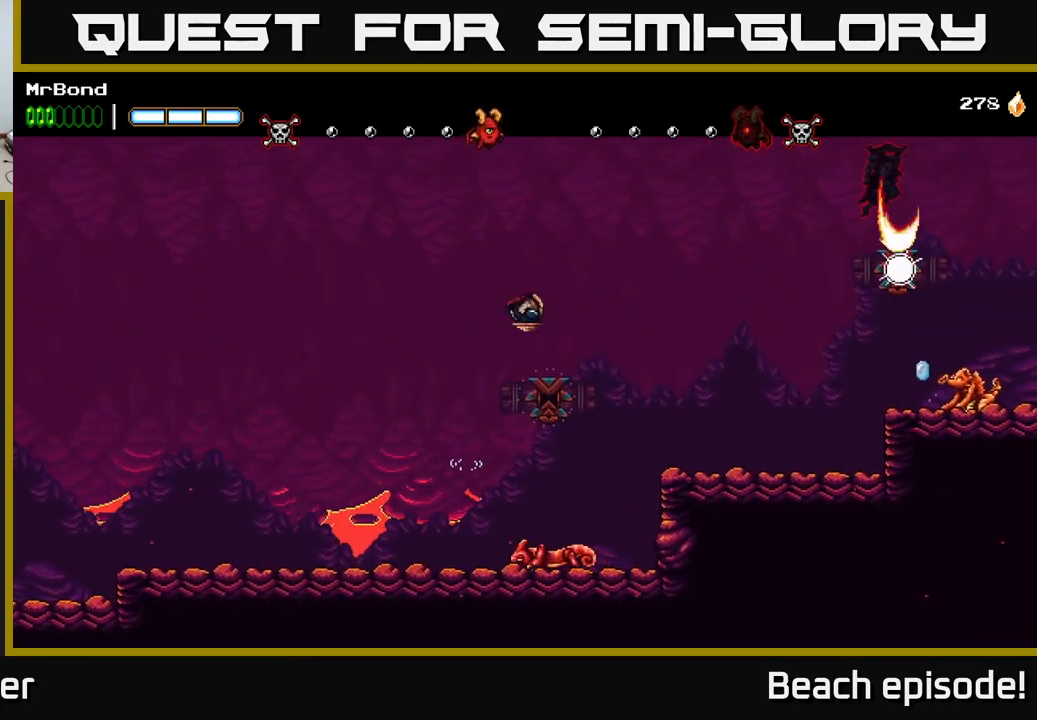
{"buttons": ["DPAD_RIGHT"], "left_stick": "center", "events": [[217, "A", "up"]]}
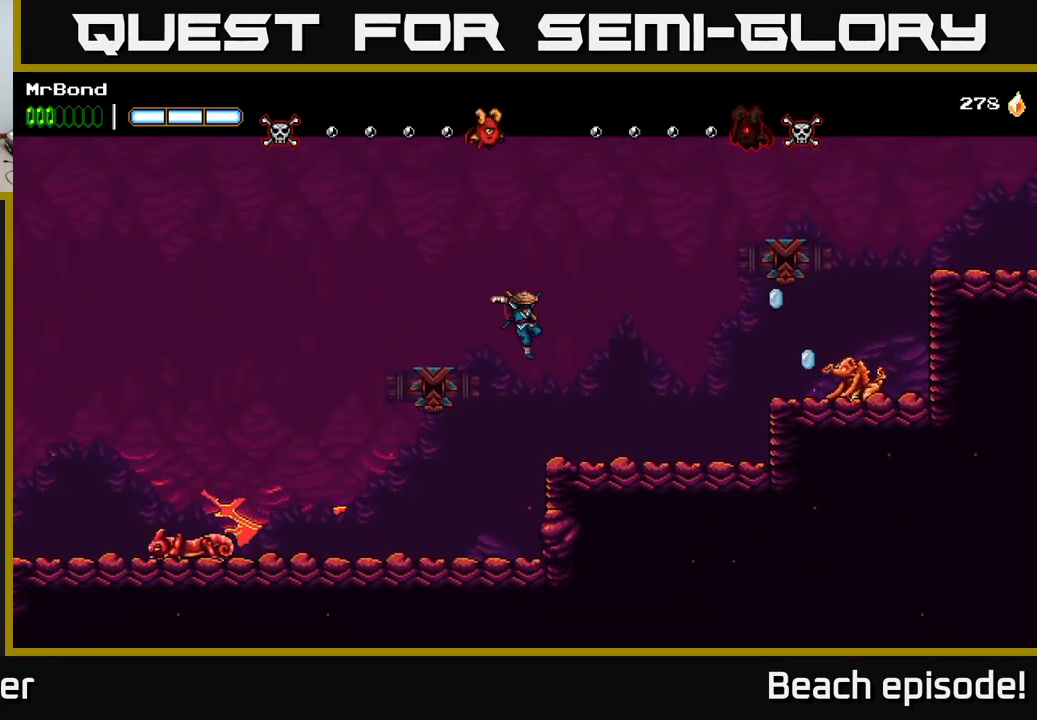
{"buttons": ["A", "DPAD_RIGHT"], "left_stick": "center", "events": [[500, "A", "down"]]}
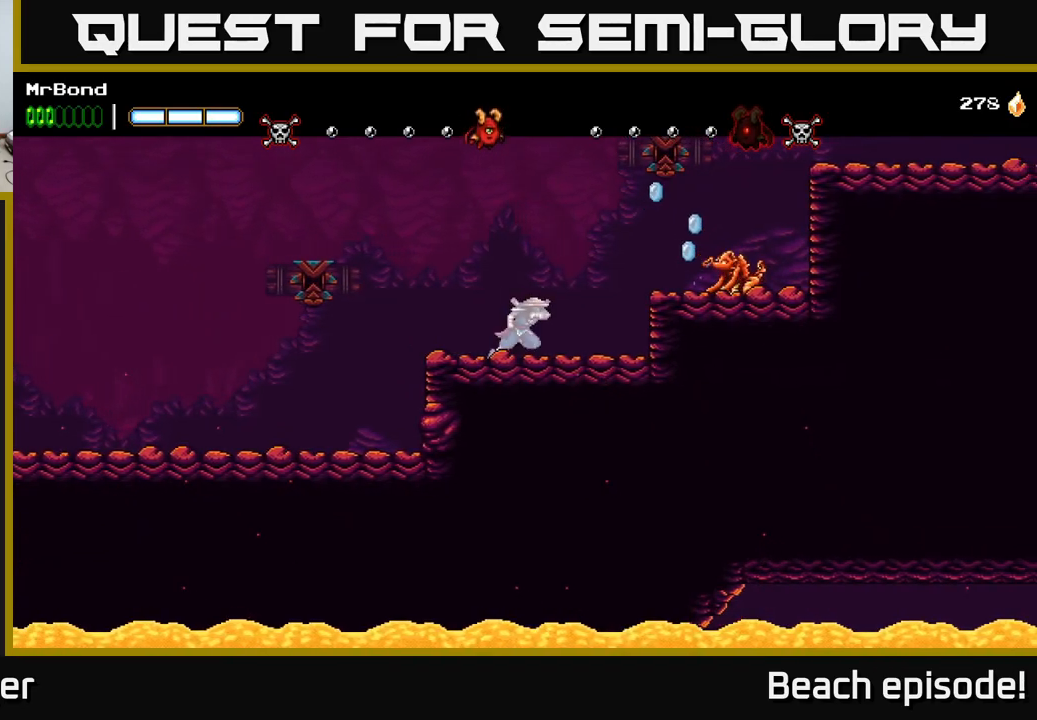
{"buttons": ["A", "DPAD_RIGHT"], "left_stick": "center", "events": [[117, "X", "down"], [217, "X", "up"], [317, "A", "up"], [333, "A", "down"], [383, "X", "down"], [483, "X", "up"]]}
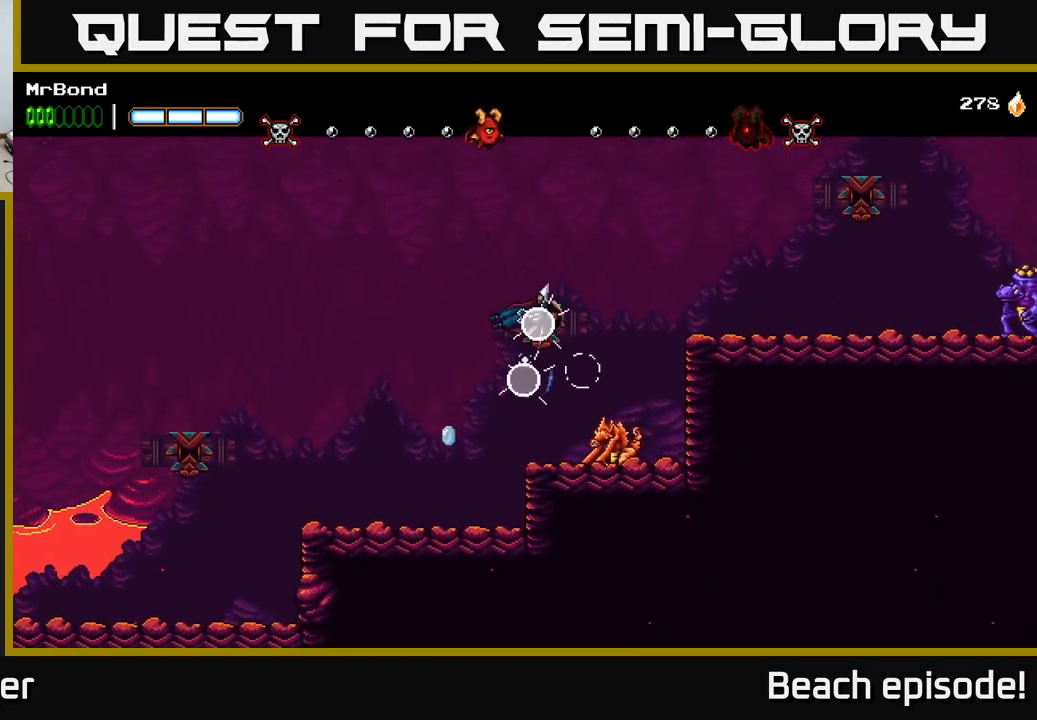
{"buttons": ["A", "DPAD_RIGHT"], "left_stick": "center", "events": [[83, "A", "up"], [217, "A", "down"]]}
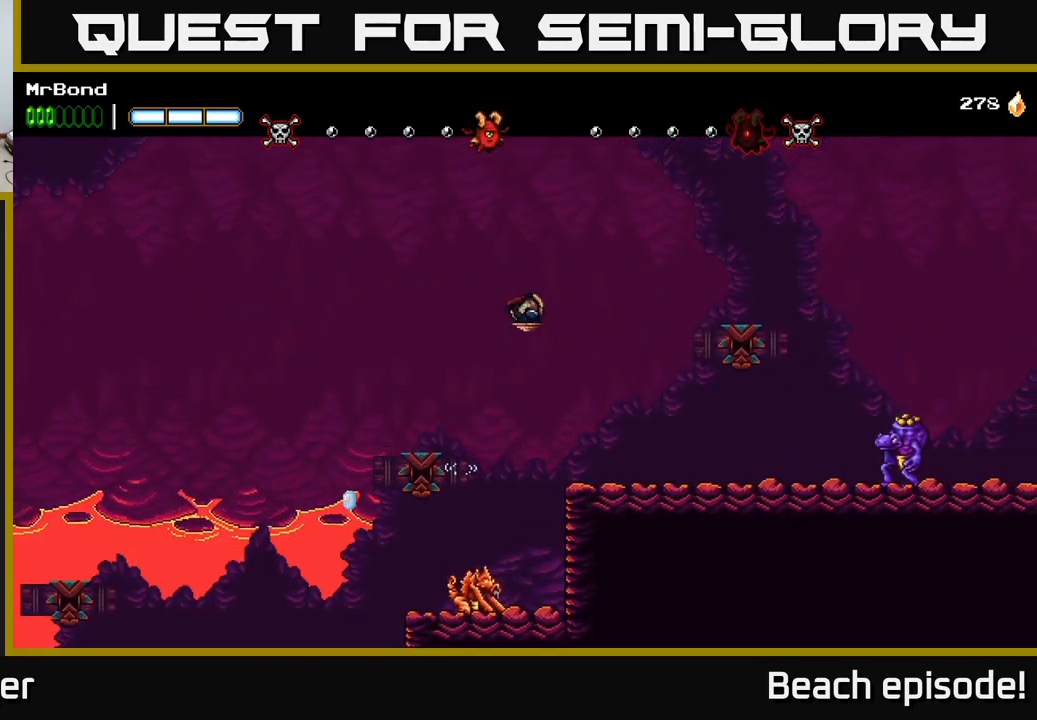
{"buttons": ["X", "DPAD_RIGHT"], "left_stick": "center", "events": [[333, "A", "up"], [367, "X", "down"]]}
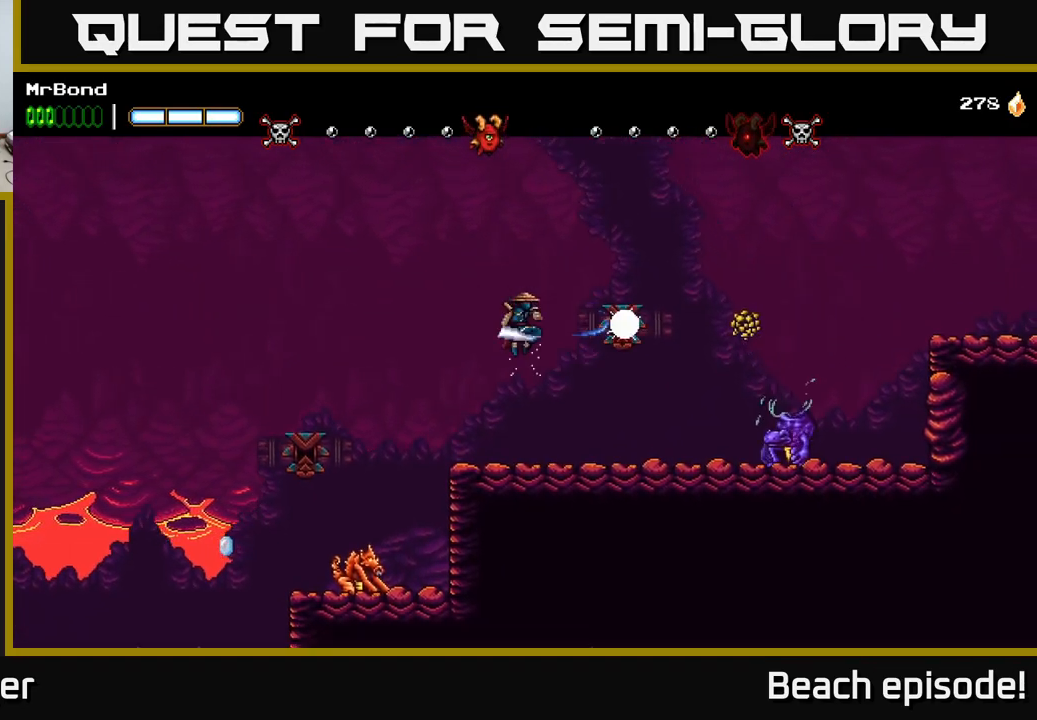
{"buttons": ["DPAD_RIGHT"], "left_stick": "center", "events": [[67, "X", "up"]]}
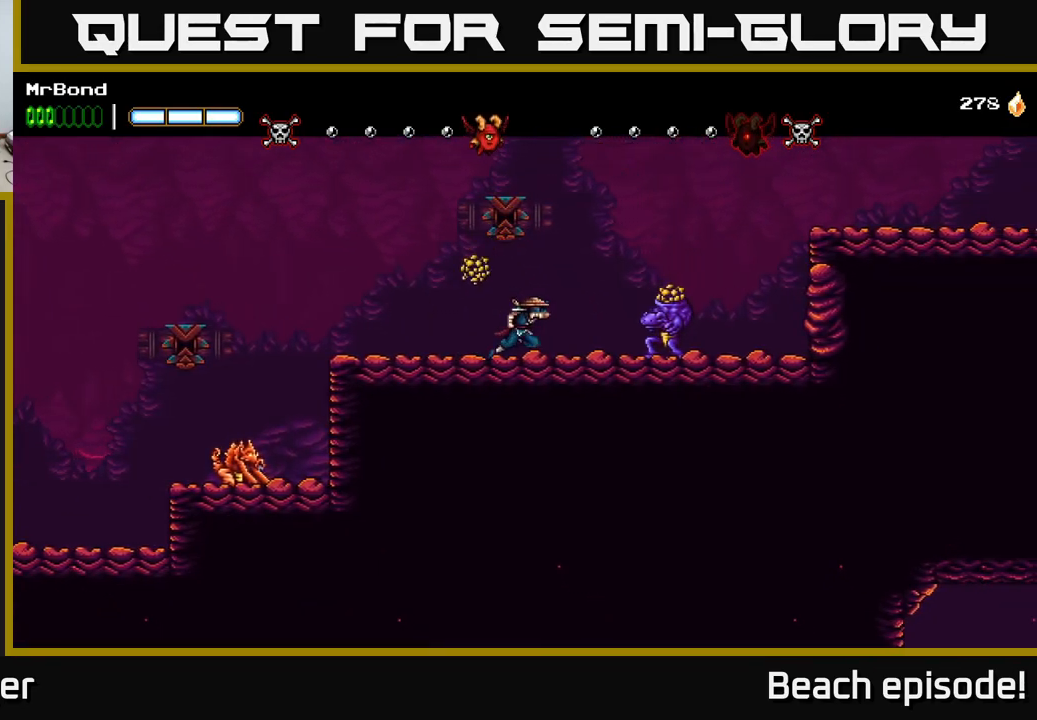
{"buttons": ["DPAD_RIGHT"], "left_stick": "center", "events": [[67, "X", "down"], [150, "A", "down"], [233, "X", "up"], [450, "A", "up"]]}
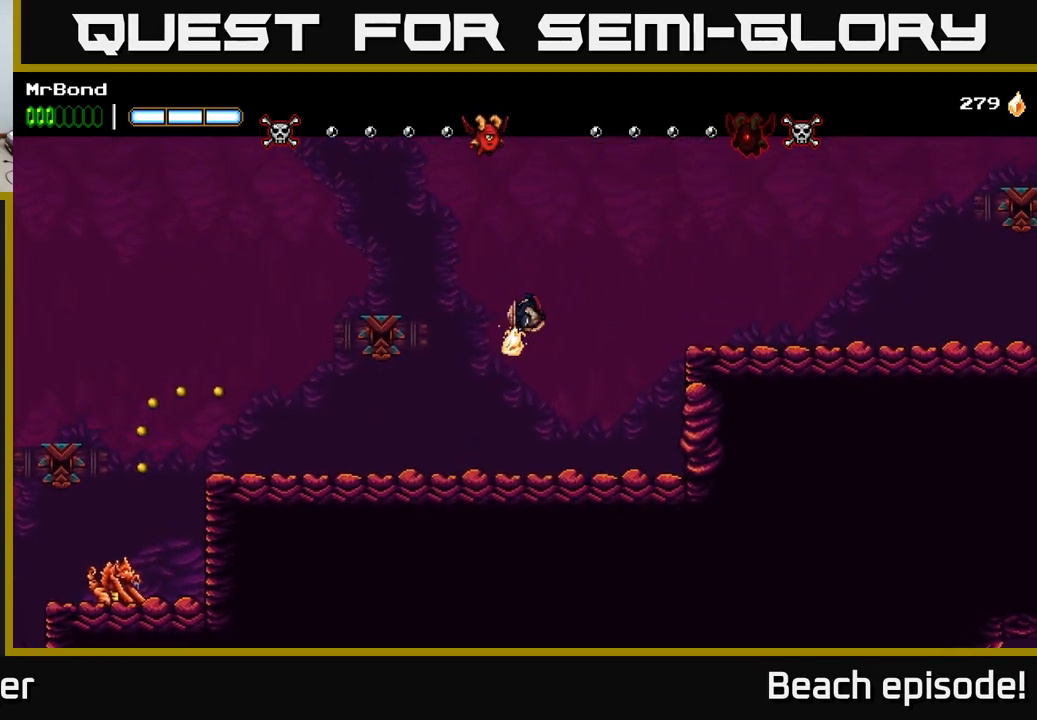
{"buttons": ["DPAD_RIGHT"], "left_stick": "center", "events": [[117, "A", "down"], [384, "A", "up"]]}
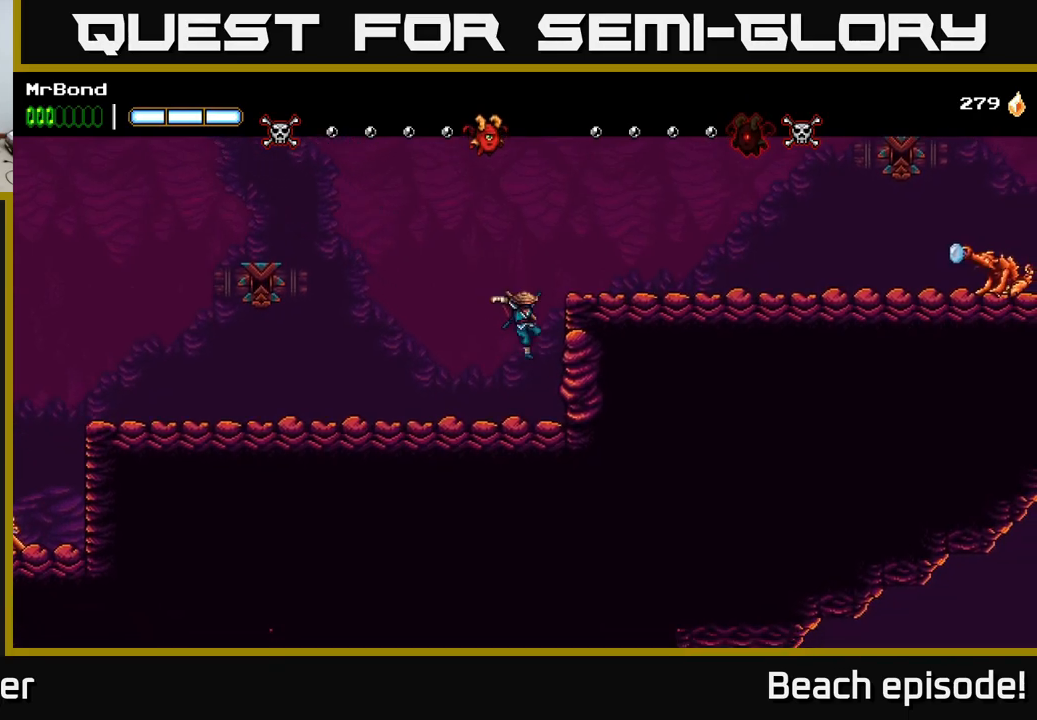
{"buttons": ["A", "DPAD_RIGHT"], "left_stick": "center", "events": [[217, "A", "down"]]}
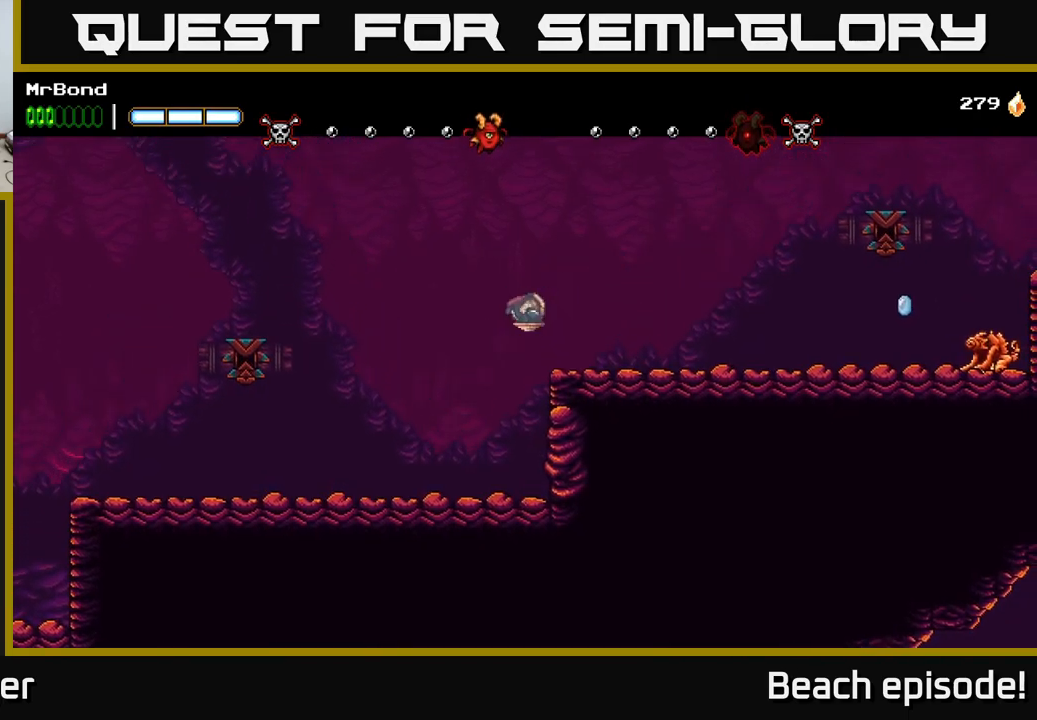
{"buttons": ["DPAD_RIGHT"], "left_stick": "center", "events": [[17, "A", "up"]]}
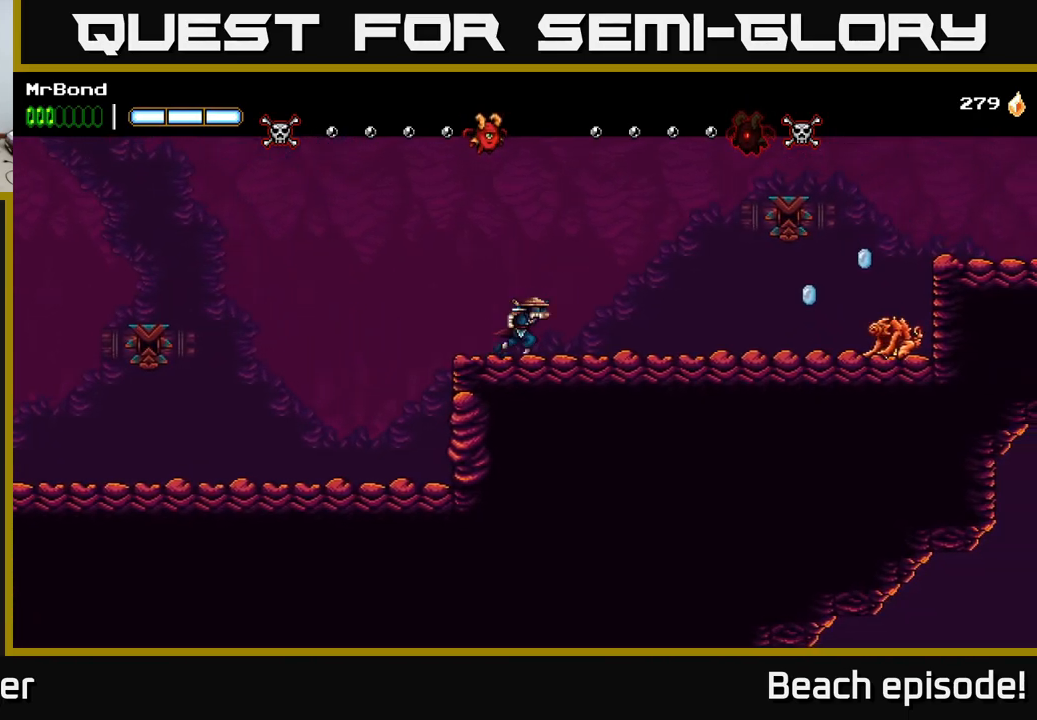
{"buttons": ["DPAD_RIGHT"], "left_stick": "center", "events": [[17, "A", "down"], [200, "A", "up"], [200, "B", "down"], [317, "B", "up"]]}
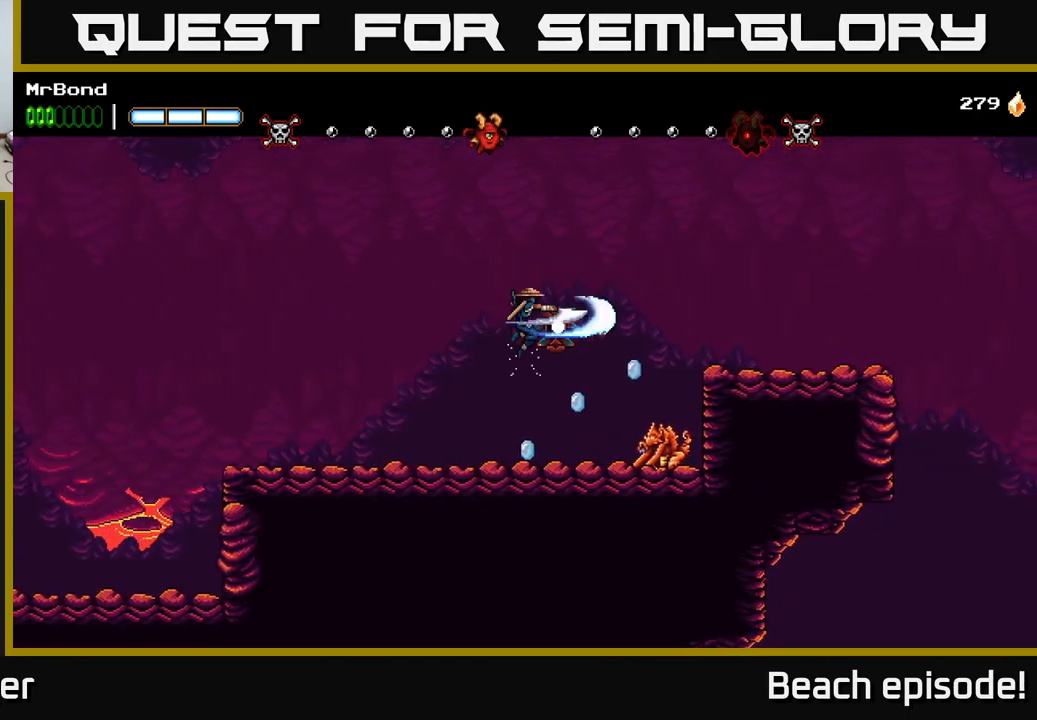
{"buttons": ["DPAD_RIGHT"], "left_stick": "center", "events": [[100, "A", "down"], [367, "A", "up"]]}
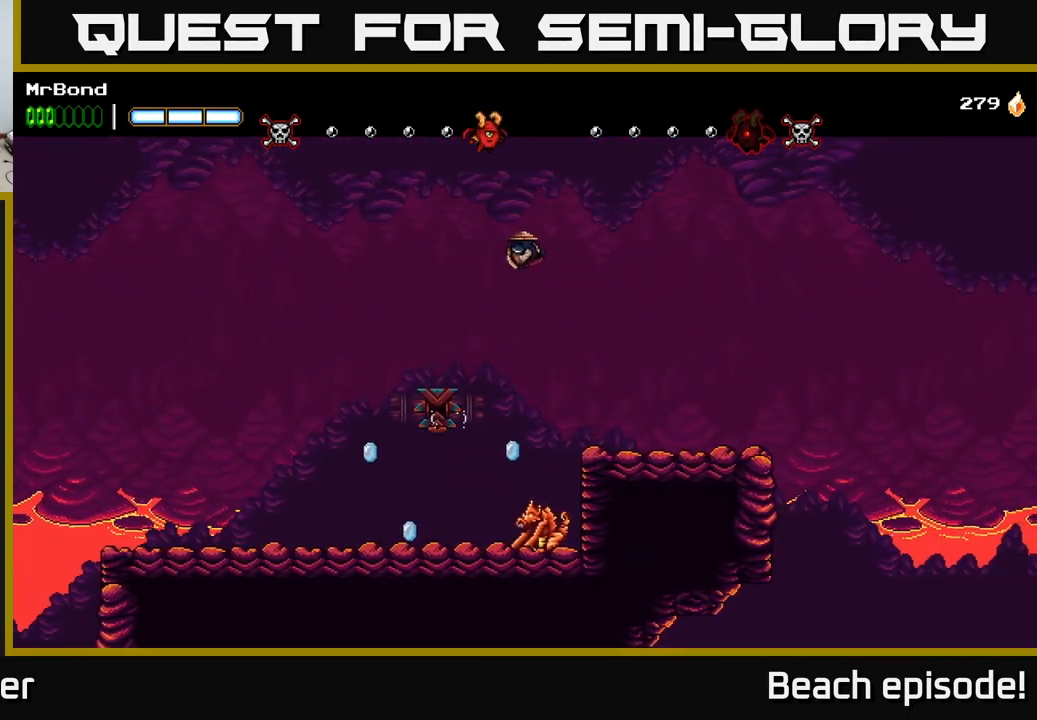
{"buttons": ["DPAD_RIGHT"], "left_stick": "center", "events": []}